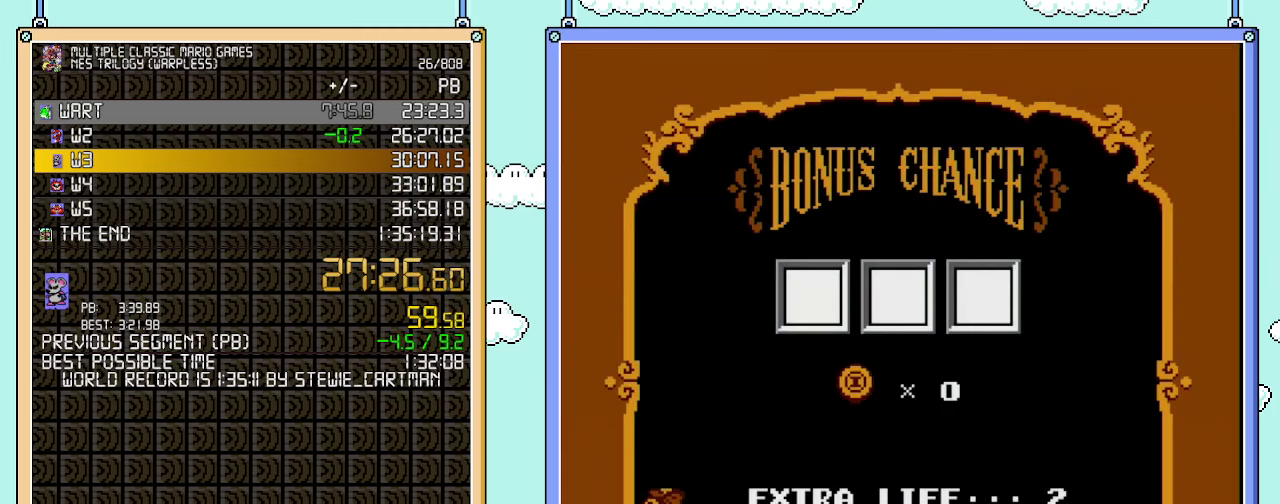
Gameplay with a controller (Nintendo layout); each line is a JSON object with the inputs held at the frame after it. "events" lists button and stick changes between this image and that frame as [ms after this image, input, new state], when the widget could be followed in between. Not read: L3 R3.
{"buttons": [], "events": []}
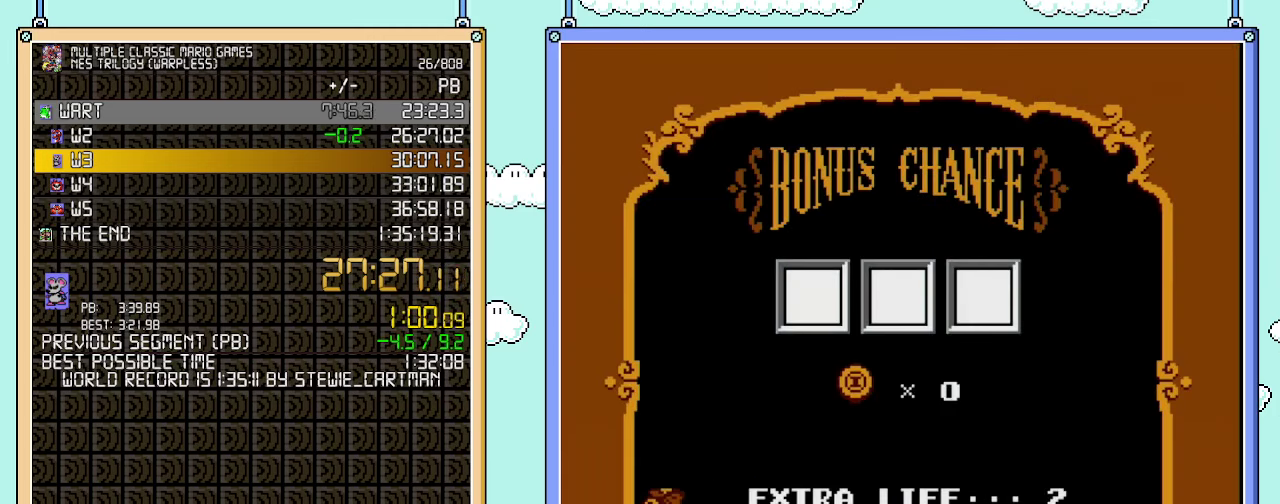
{"buttons": [], "events": []}
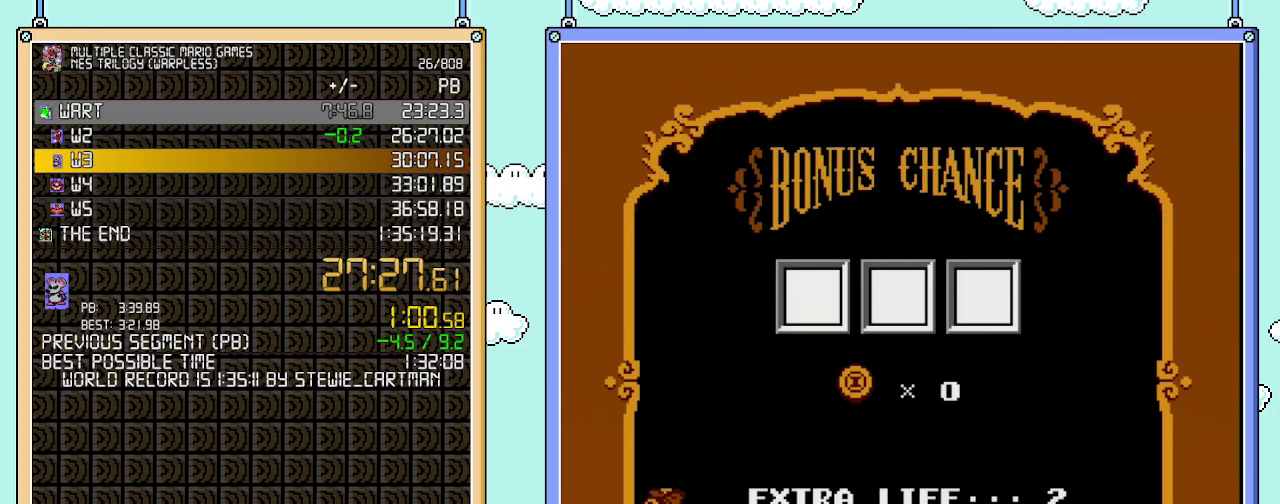
{"buttons": [], "events": []}
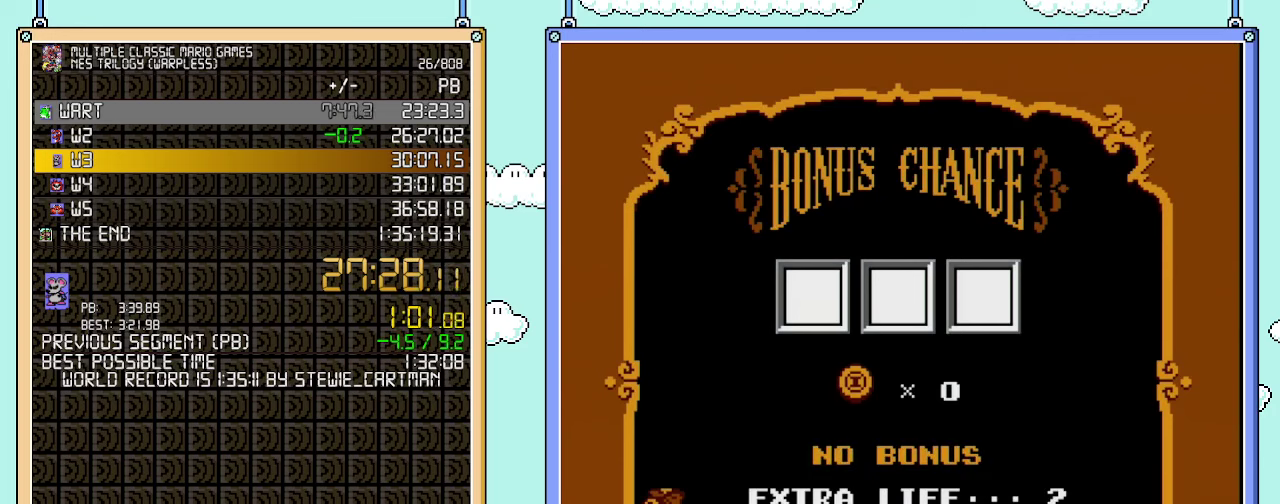
{"buttons": [], "events": []}
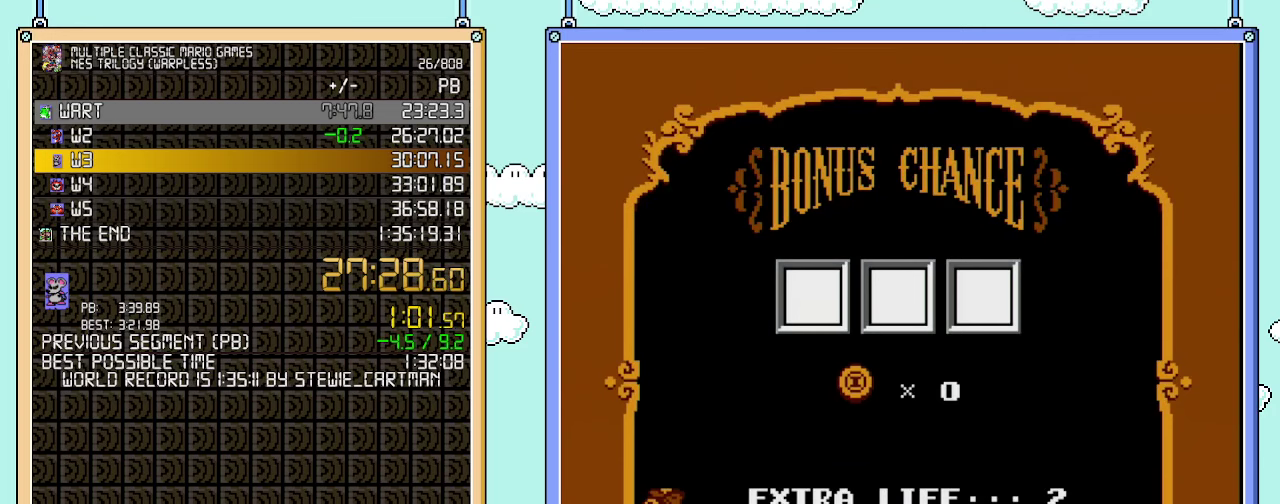
{"buttons": [], "events": []}
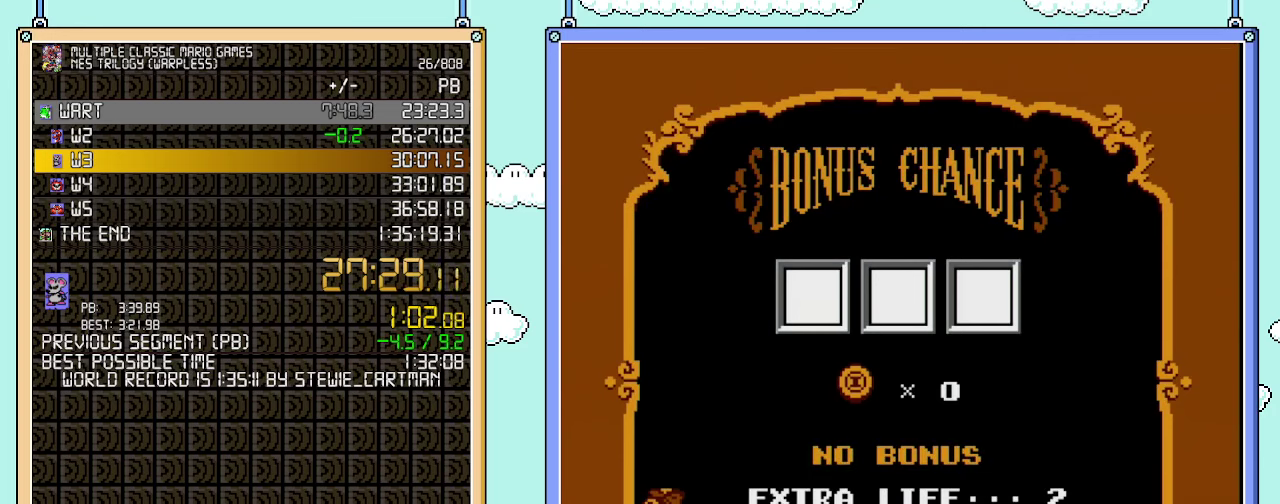
{"buttons": ["A"], "events": [[417, "DPAD_RIGHT", "down"], [450, "A", "down"], [500, "DPAD_RIGHT", "up"]]}
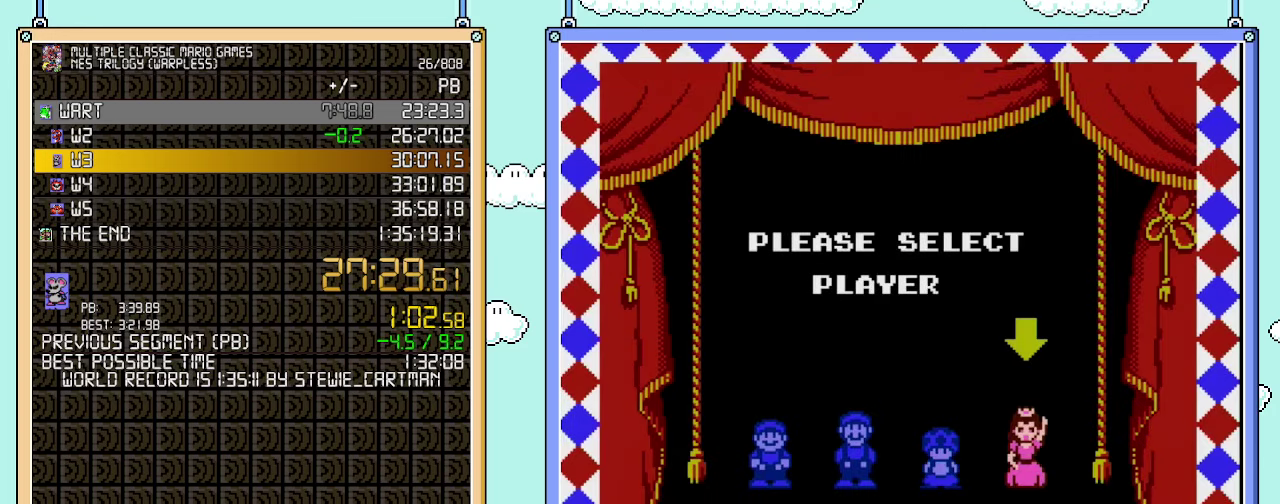
{"buttons": [], "events": [[50, "A", "up"]]}
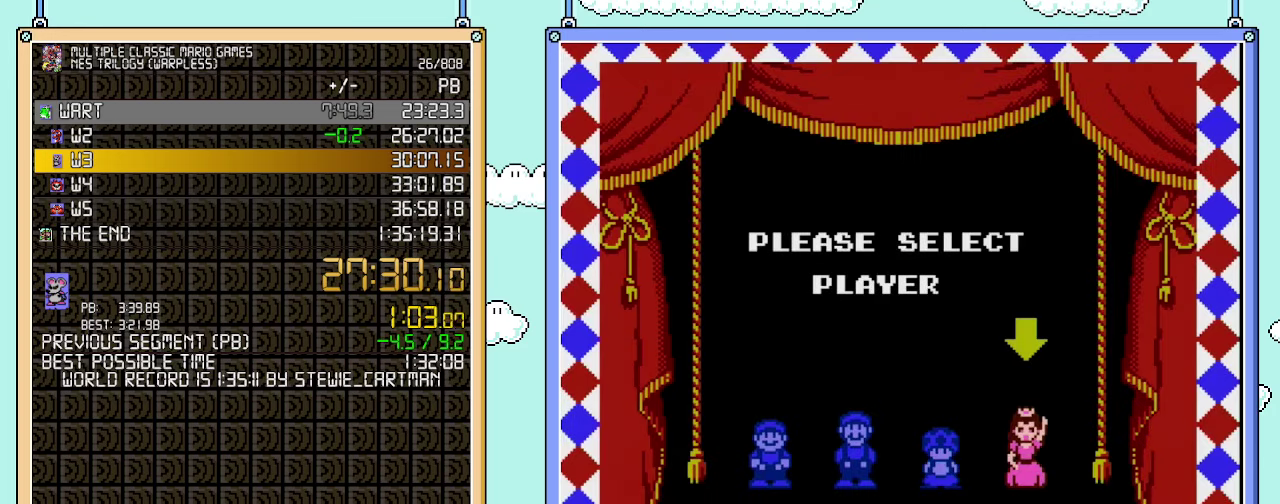
{"buttons": [], "events": []}
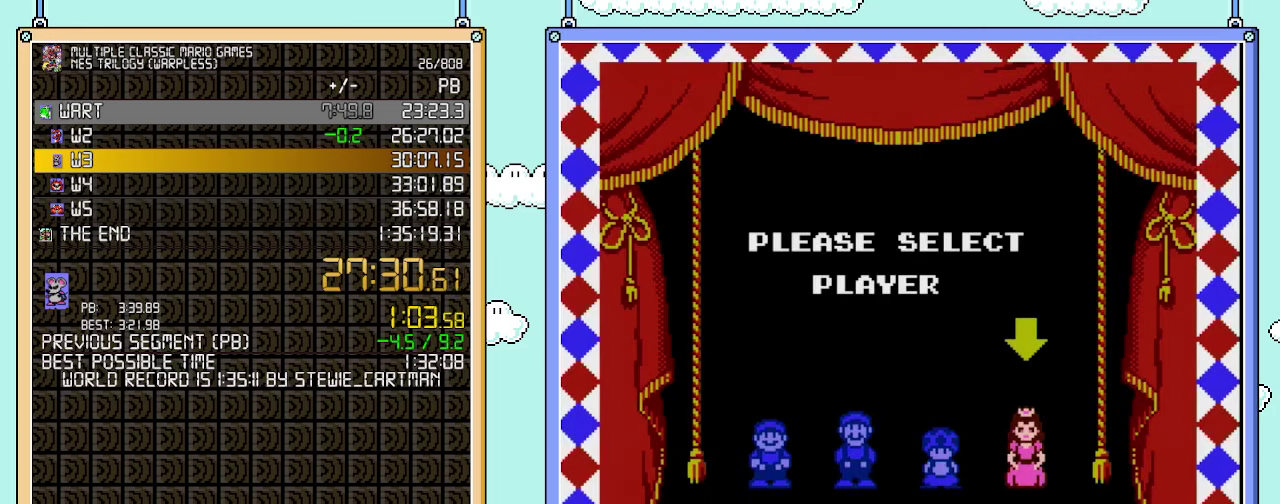
{"buttons": [], "events": []}
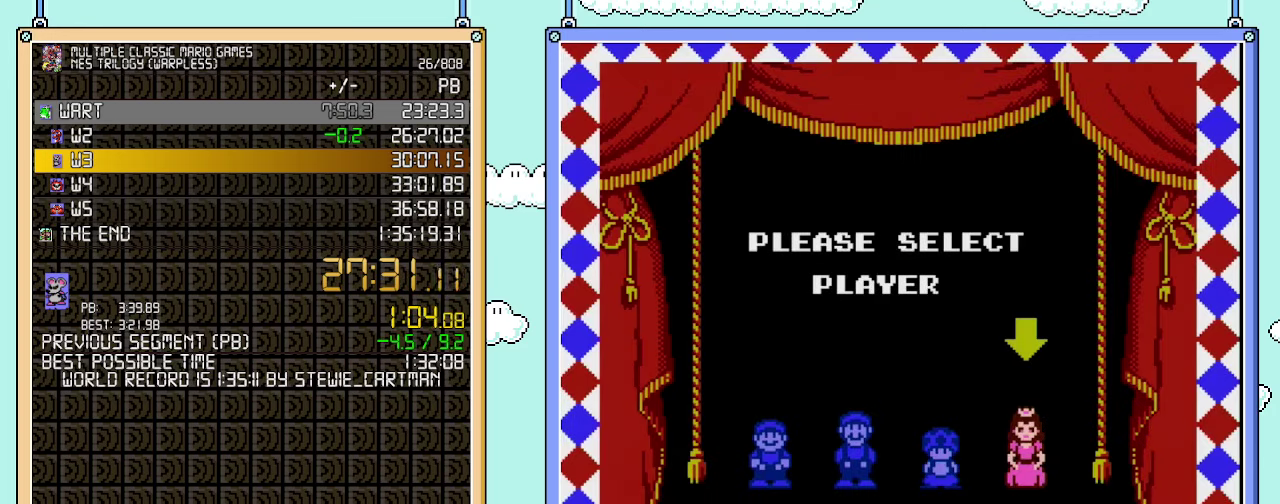
{"buttons": [], "events": []}
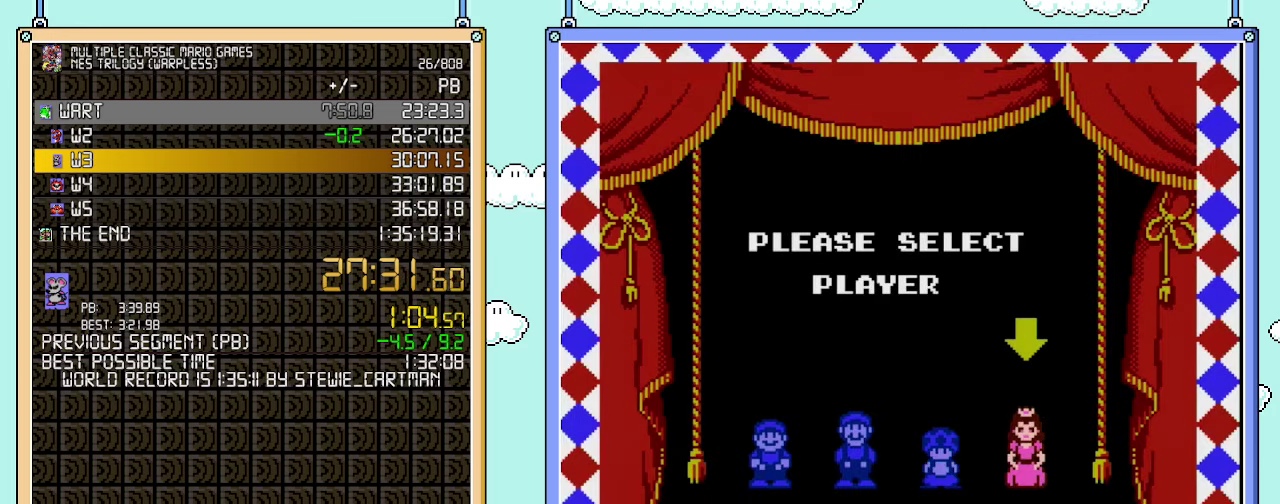
{"buttons": [], "events": []}
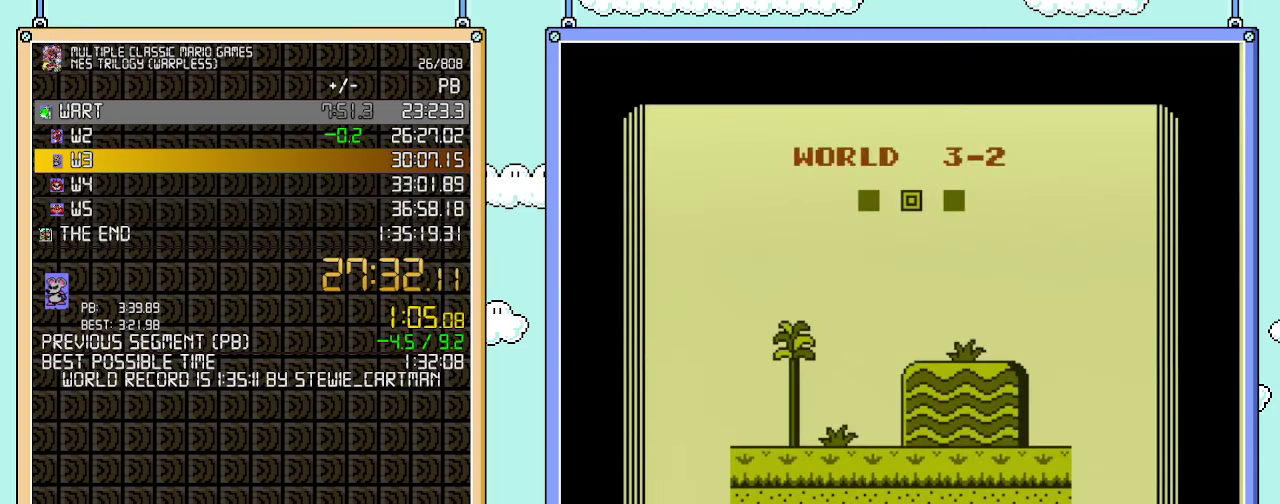
{"buttons": [], "events": []}
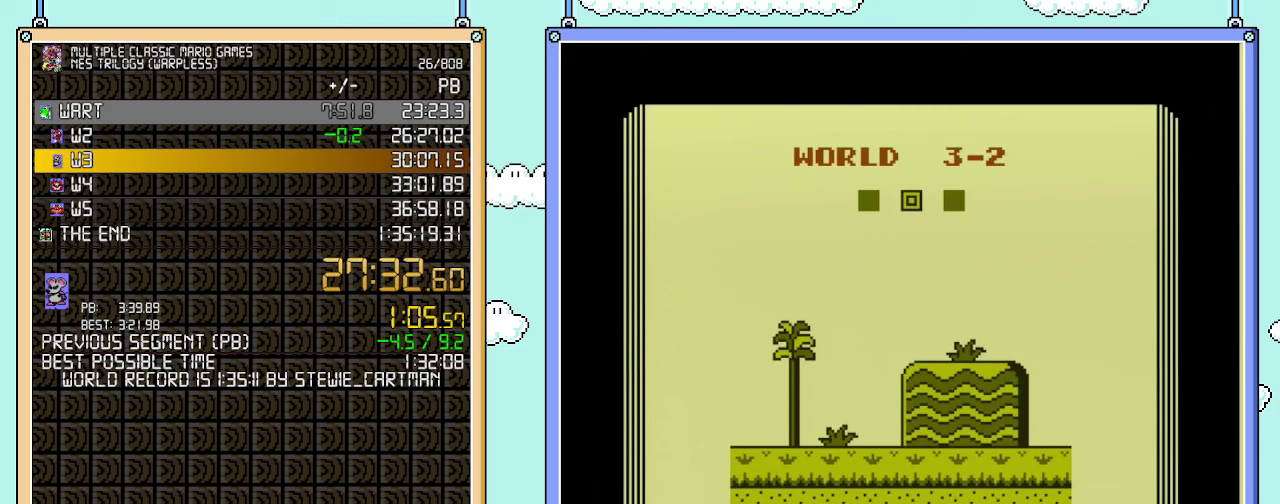
{"buttons": ["B"], "events": [[417, "B", "down"]]}
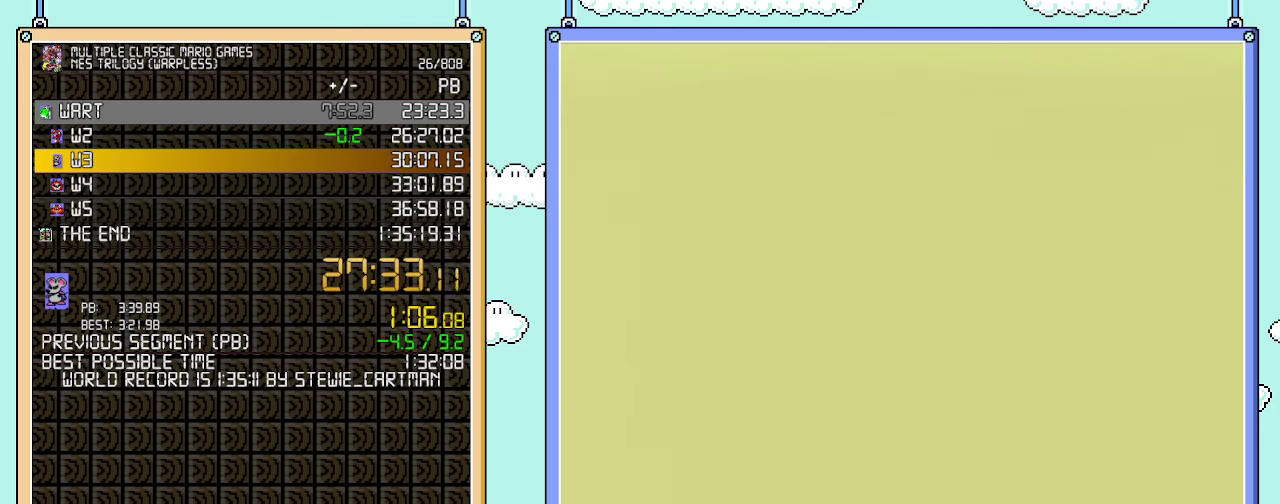
{"buttons": ["B", "DPAD_RIGHT"], "events": [[283, "DPAD_RIGHT", "down"]]}
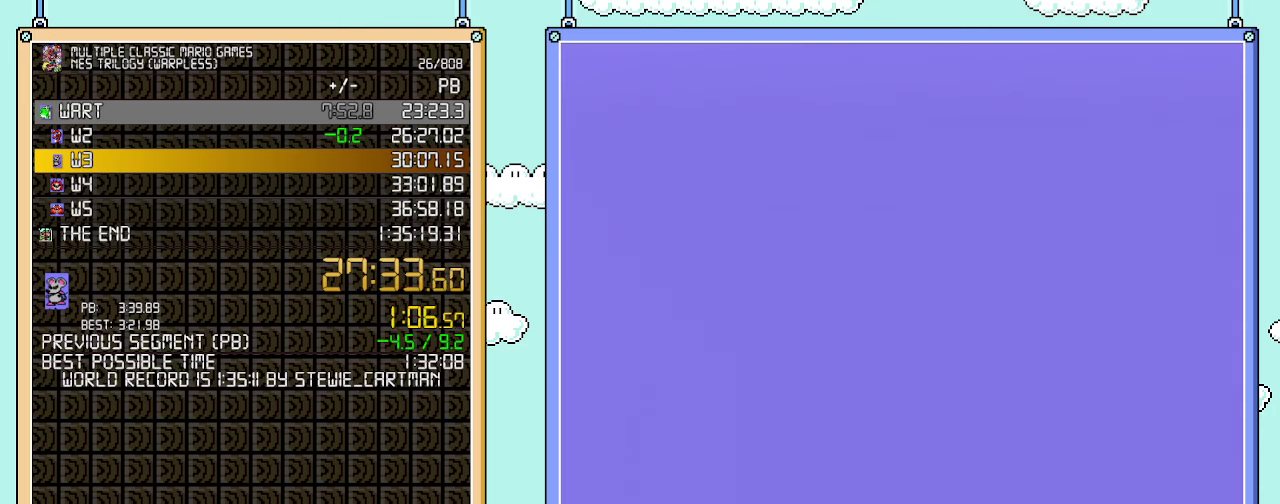
{"buttons": ["B", "DPAD_RIGHT"], "events": []}
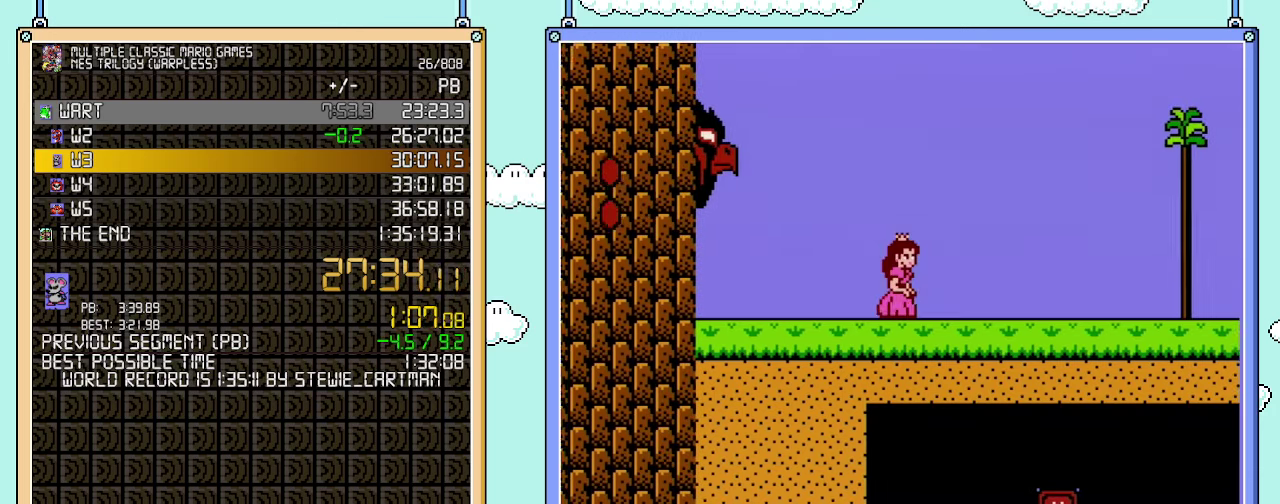
{"buttons": ["B", "DPAD_RIGHT"], "events": []}
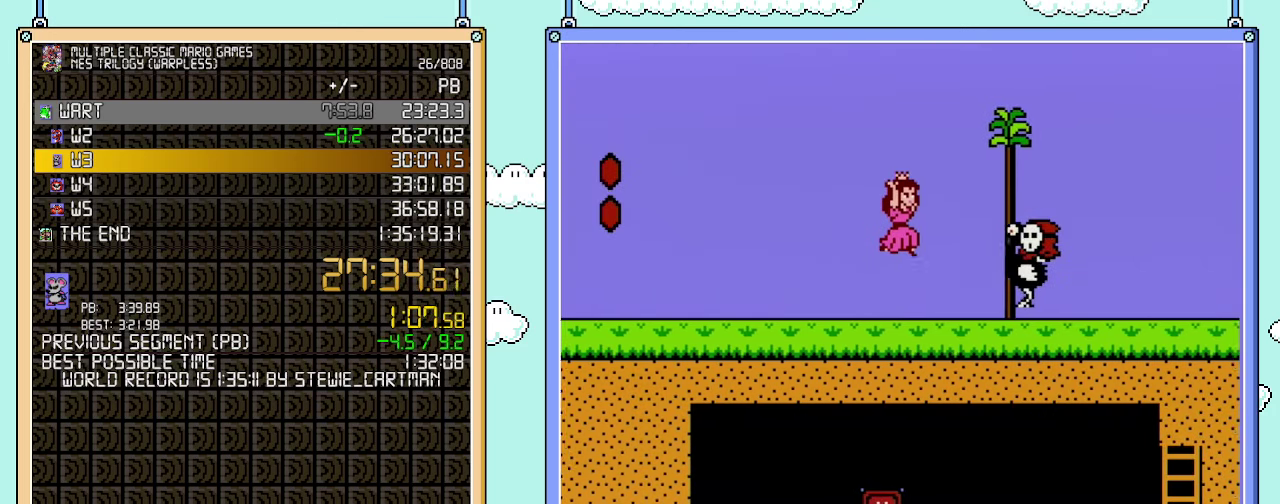
{"buttons": ["B", "DPAD_RIGHT"], "events": [[33, "A", "down"], [167, "A", "up"]]}
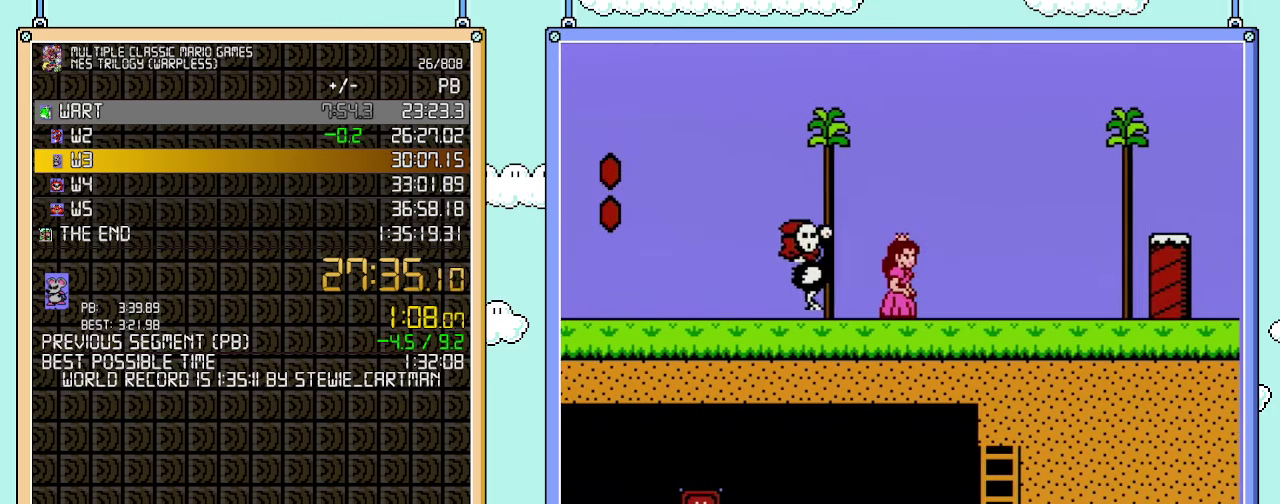
{"buttons": ["A", "B", "DPAD_RIGHT"], "events": [[417, "A", "down"]]}
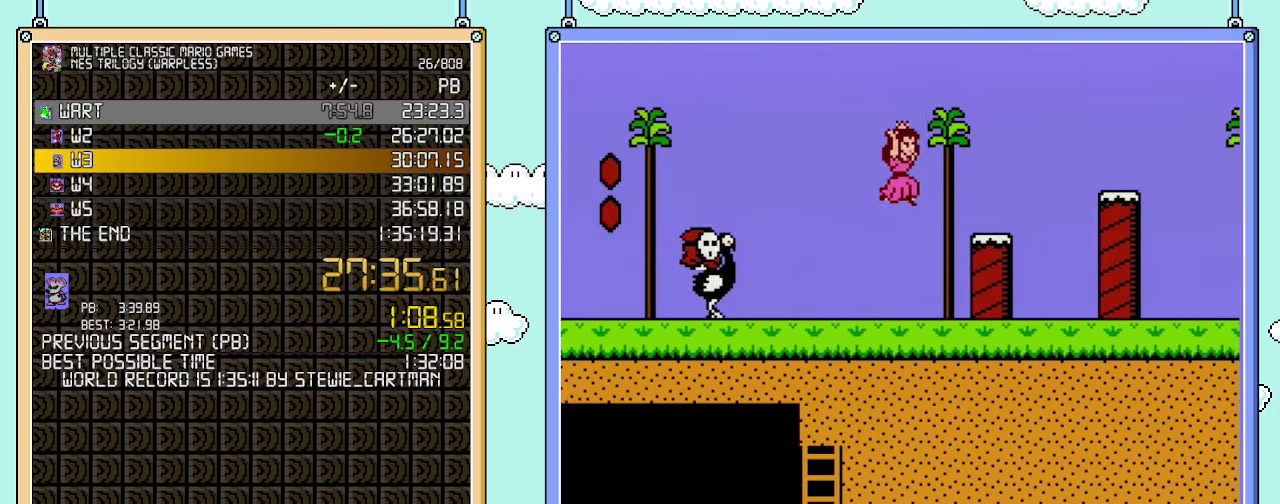
{"buttons": ["B", "DPAD_RIGHT"], "events": [[50, "A", "up"], [350, "A", "down"], [450, "A", "up"]]}
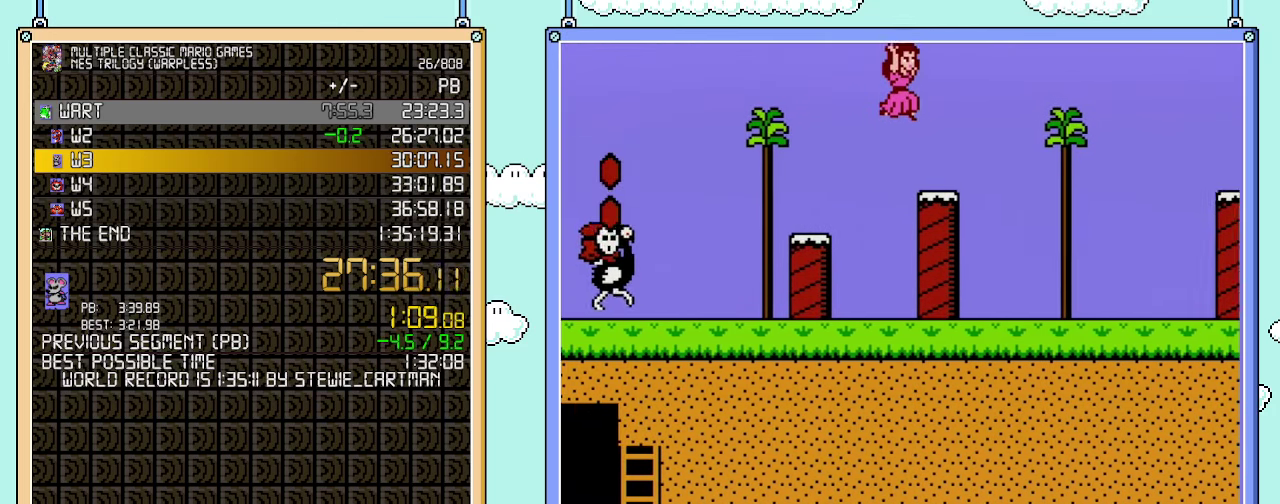
{"buttons": ["B", "DPAD_RIGHT"], "events": []}
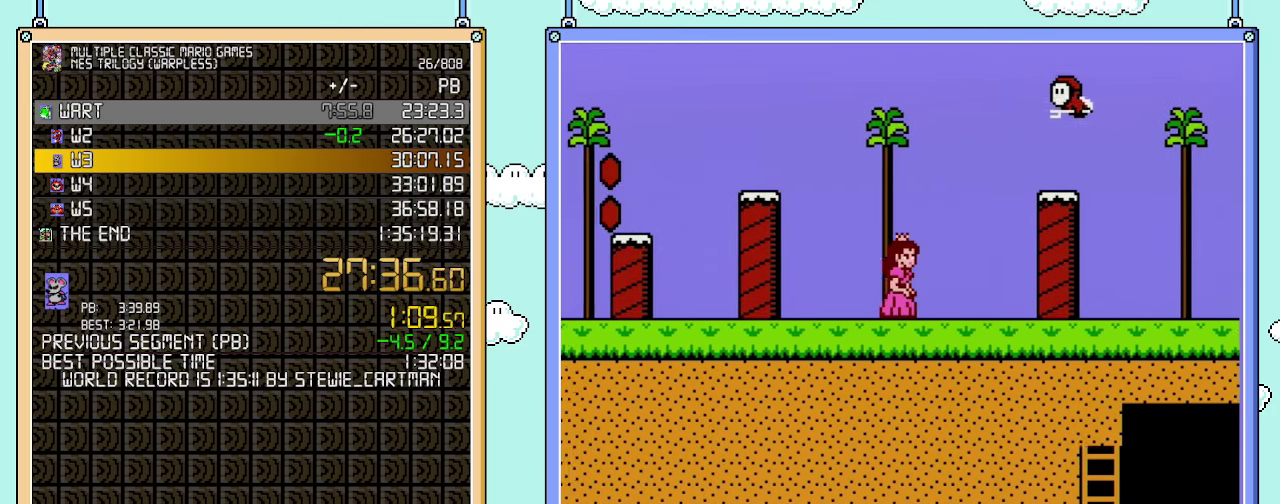
{"buttons": ["A", "B", "DPAD_RIGHT"], "events": [[283, "A", "down"], [283, "DPAD_DOWN", "down"], [283, "DPAD_RIGHT", "up"], [417, "DPAD_DOWN", "up"], [417, "DPAD_RIGHT", "down"]]}
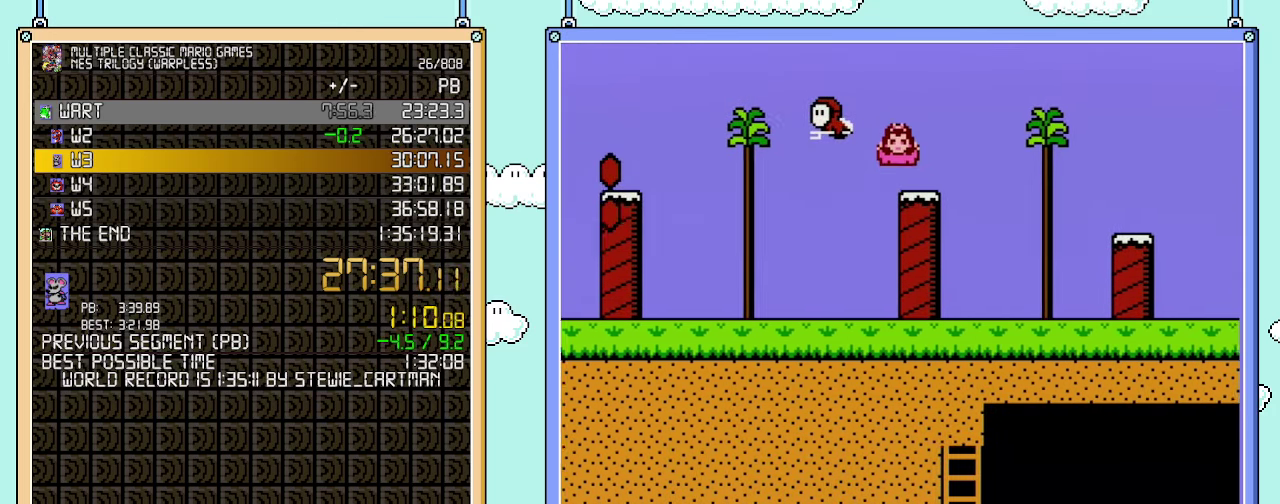
{"buttons": ["A", "B", "DPAD_RIGHT"], "events": []}
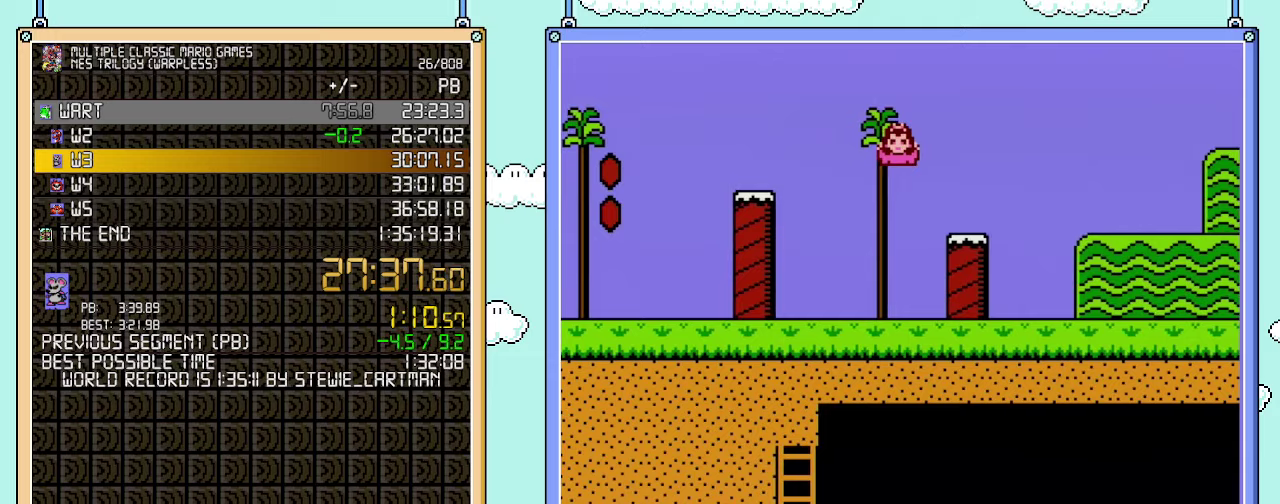
{"buttons": ["B", "DPAD_RIGHT"], "events": [[200, "A", "up"]]}
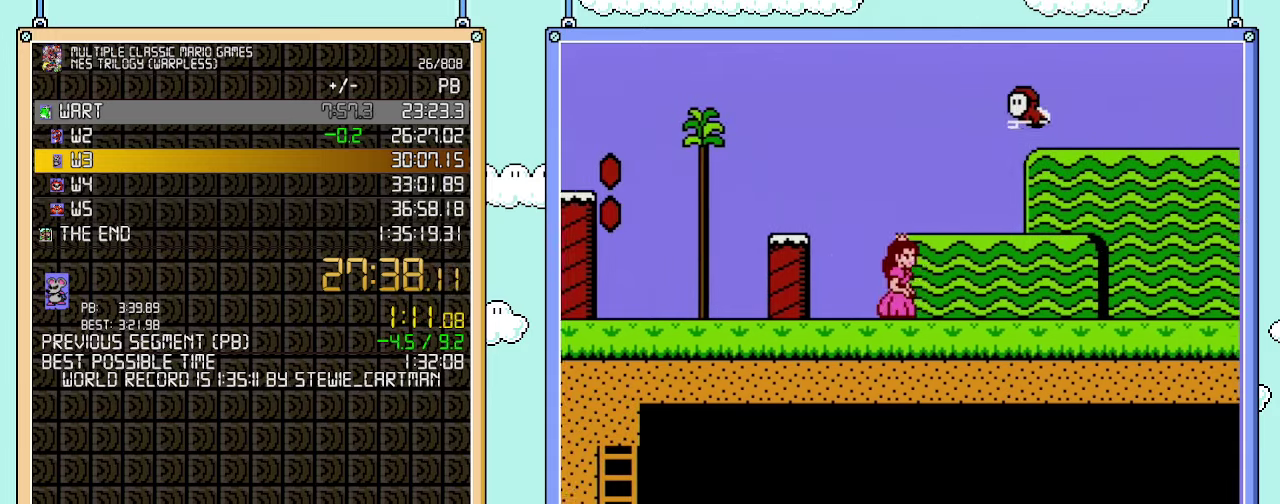
{"buttons": ["B", "DPAD_RIGHT"], "events": []}
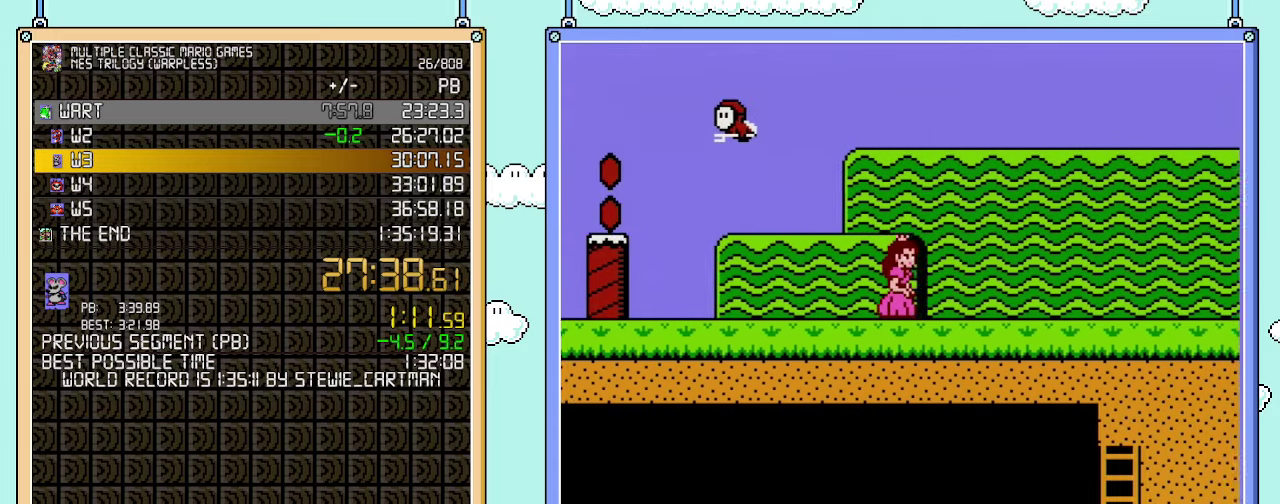
{"buttons": ["B", "DPAD_RIGHT"], "events": []}
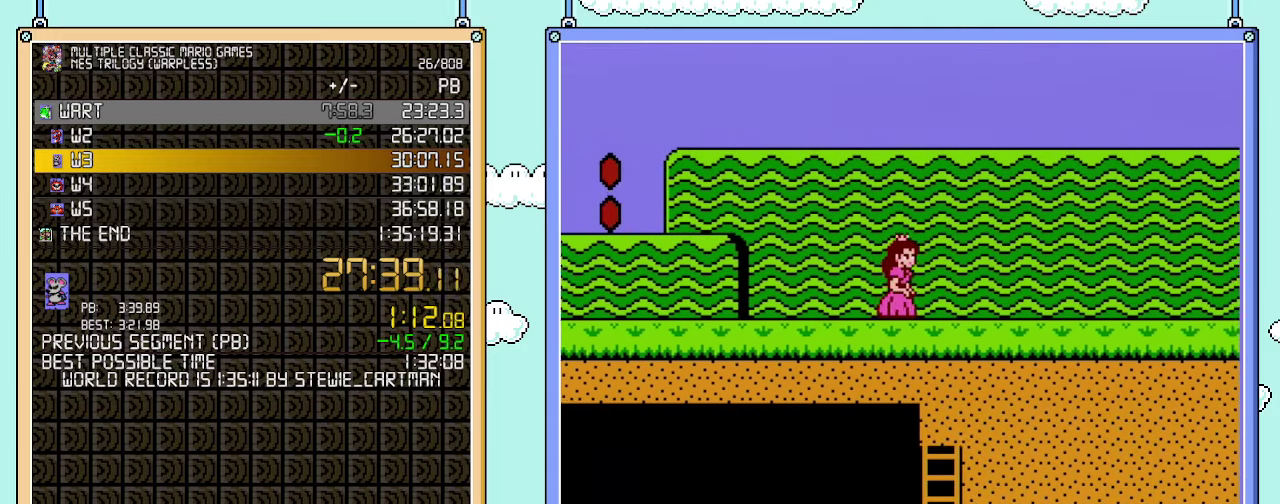
{"buttons": ["B", "DPAD_RIGHT"], "events": []}
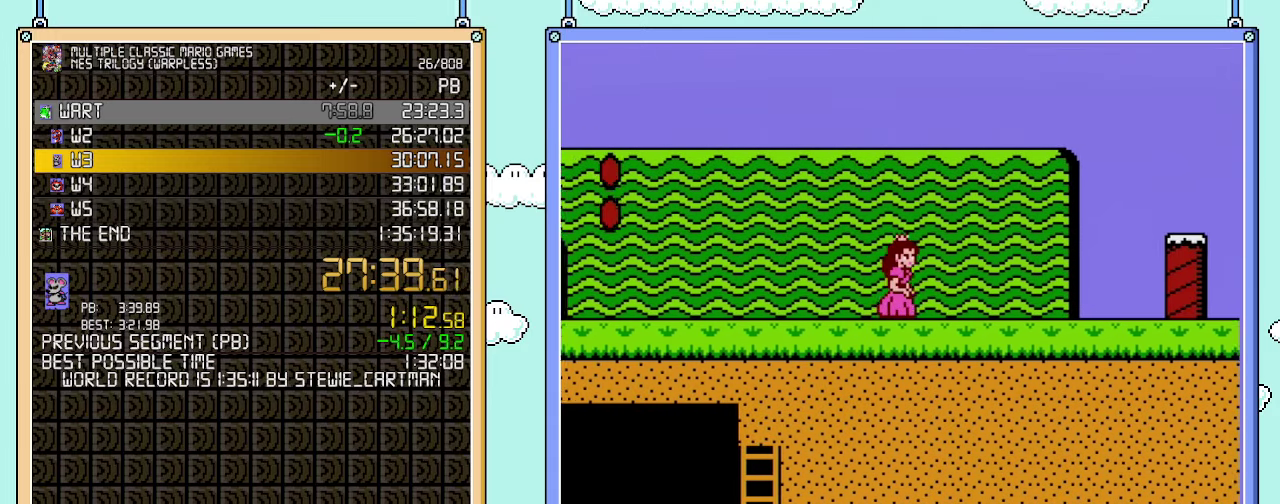
{"buttons": ["B", "DPAD_RIGHT"], "events": []}
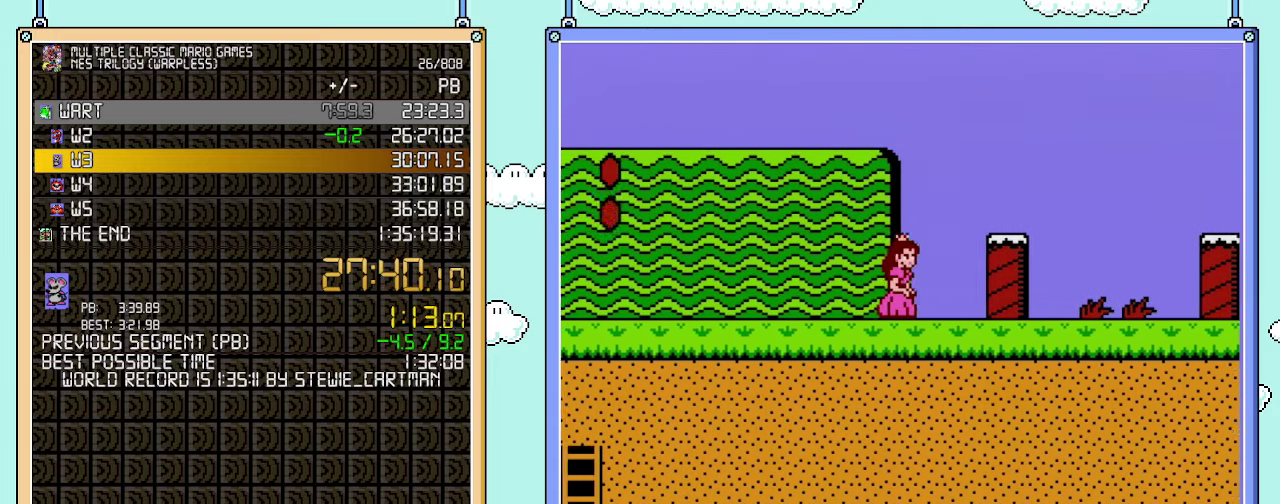
{"buttons": ["B", "DPAD_RIGHT"], "events": [[100, "A", "down"], [267, "A", "up"]]}
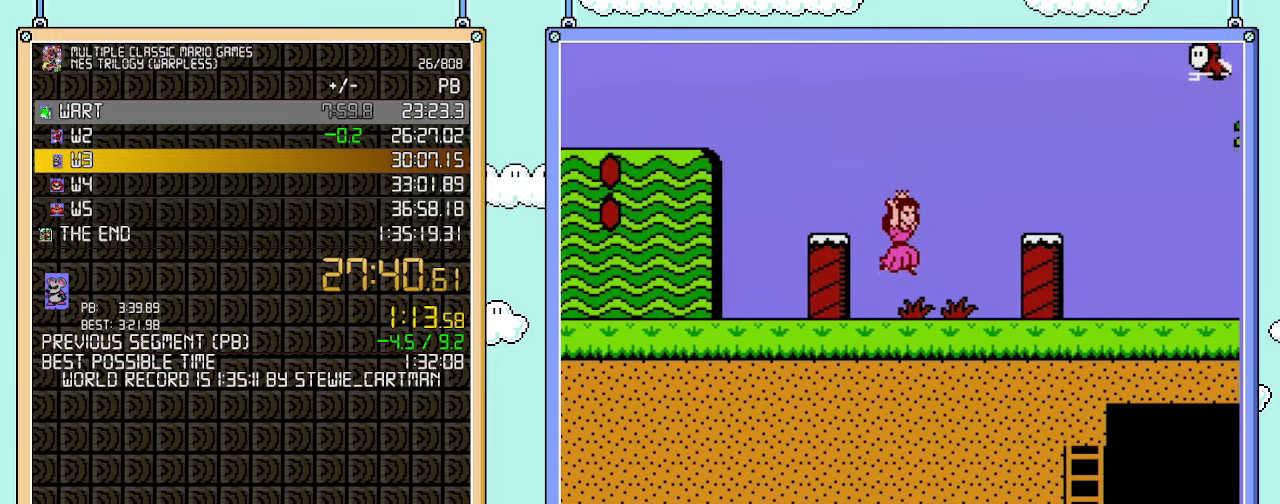
{"buttons": ["A", "B", "DPAD_RIGHT"], "events": [[67, "B", "up"], [67, "DPAD_RIGHT", "up"], [200, "B", "down"], [417, "DPAD_RIGHT", "down"], [500, "A", "down"]]}
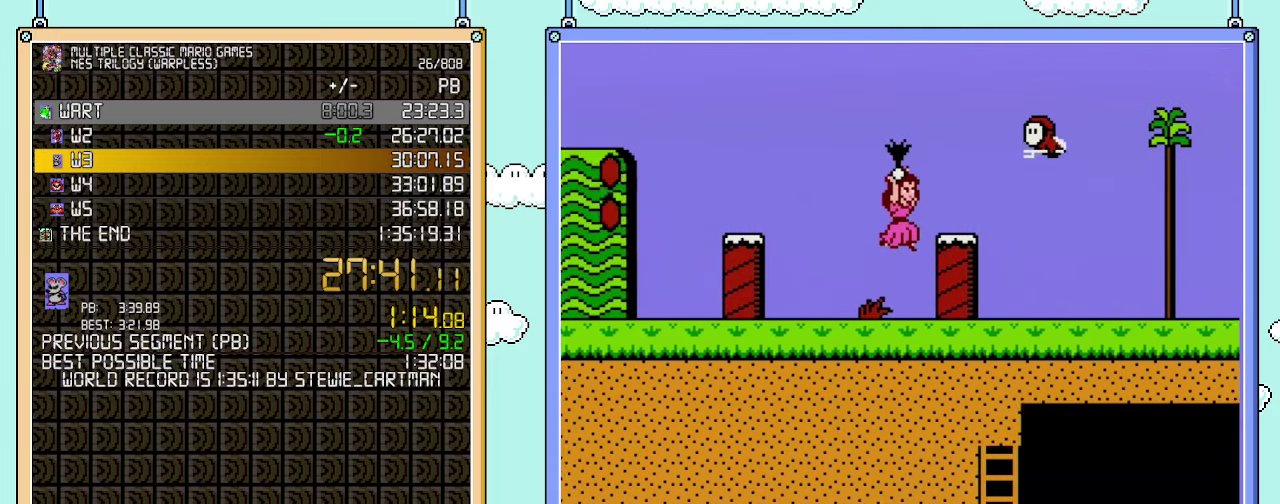
{"buttons": ["B", "DPAD_RIGHT"], "events": [[100, "A", "up"], [100, "DPAD_DOWN", "down"], [100, "DPAD_RIGHT", "up"], [283, "DPAD_DOWN", "up"], [283, "DPAD_RIGHT", "down"]]}
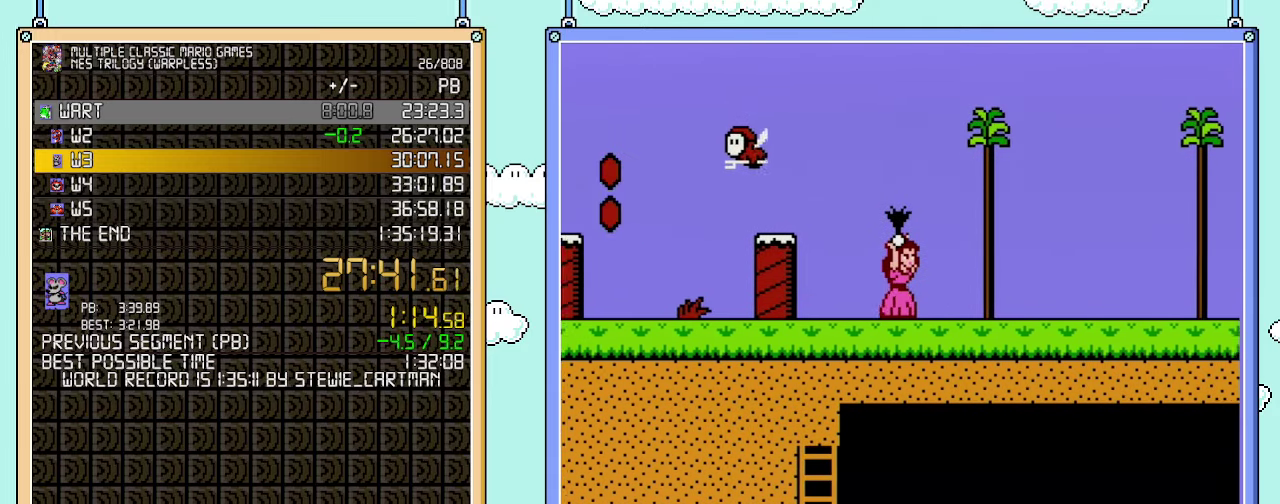
{"buttons": ["B", "DPAD_RIGHT"], "events": []}